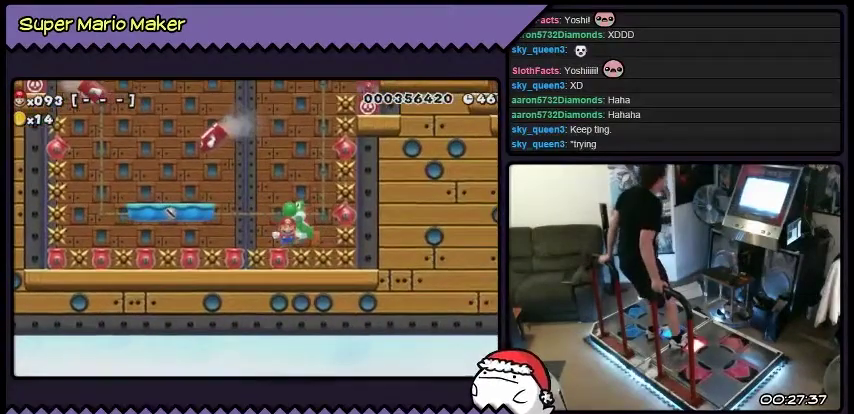
Gameplay with a controller (Nintendo layout); each line is a JSON object with the inputs held at the frame after it. "events" lists button and stick changes between this image and that frame as [ms after this image, input, new state], when the widget could be followed in between. Not read: L3 R3.
{"buttons": [], "events": [[233, "DPAD_RIGHT", "up"]]}
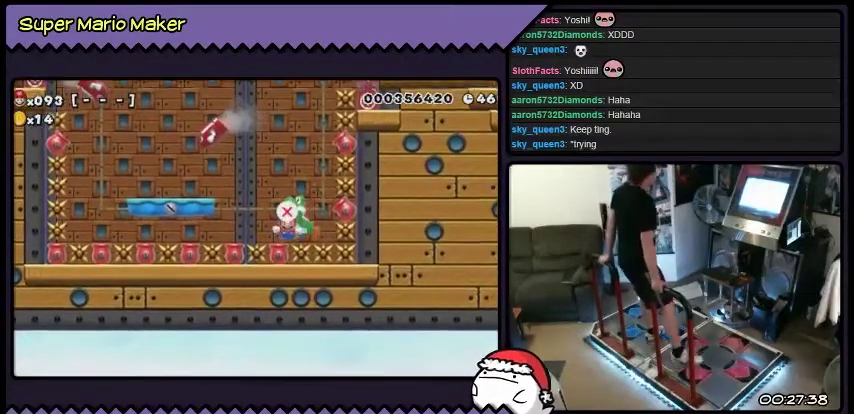
{"buttons": [], "events": []}
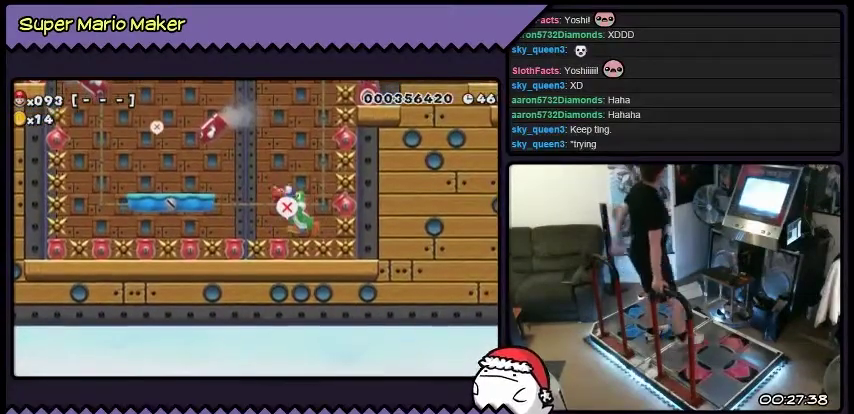
{"buttons": ["Y"], "events": [[233, "Y", "down"]]}
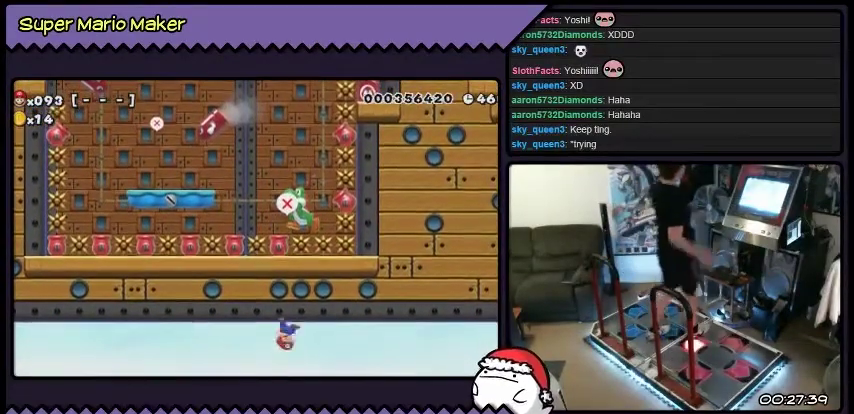
{"buttons": [], "events": [[334, "Y", "up"]]}
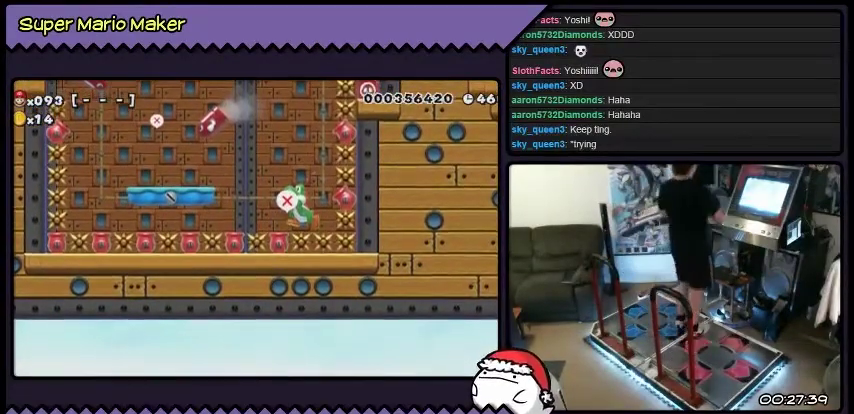
{"buttons": ["Y"], "events": [[267, "Y", "down"]]}
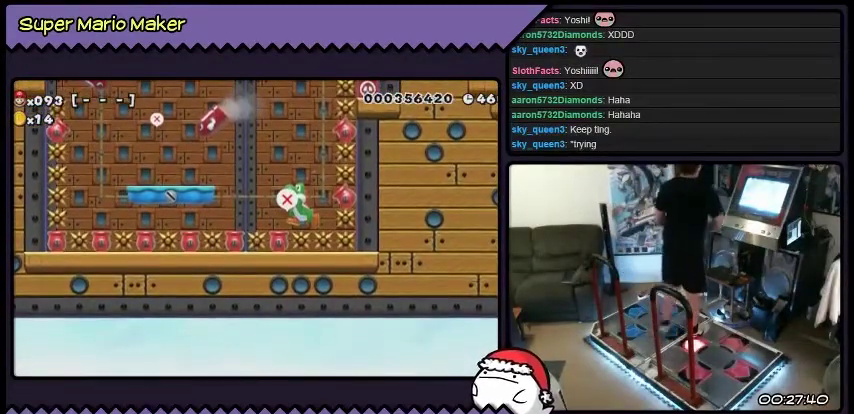
{"buttons": [], "events": [[434, "Y", "up"]]}
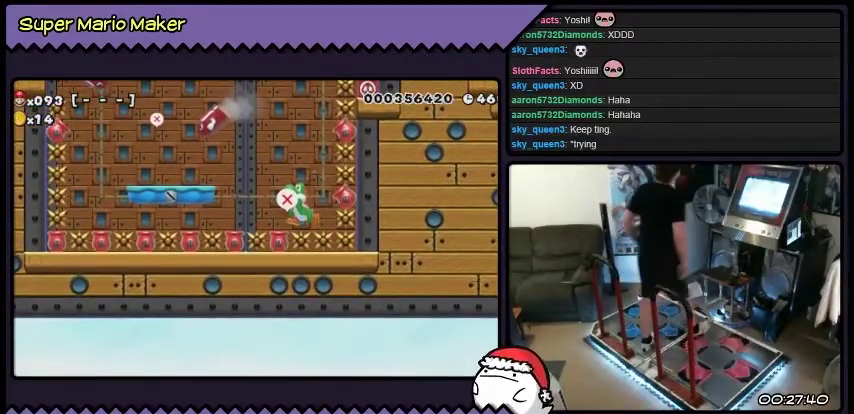
{"buttons": [], "events": []}
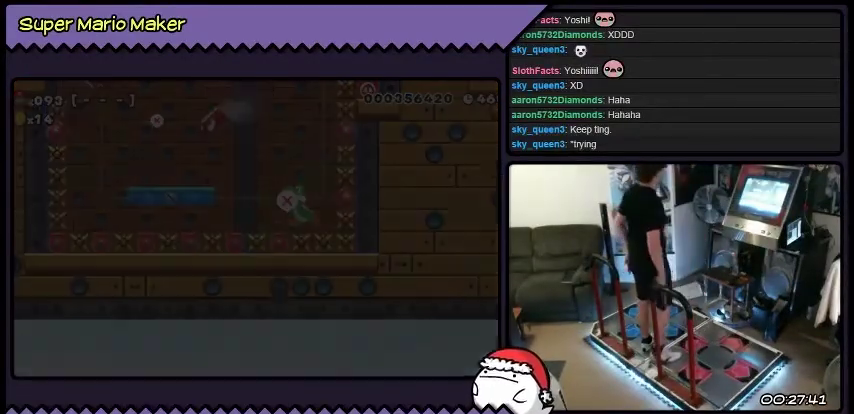
{"buttons": [], "events": []}
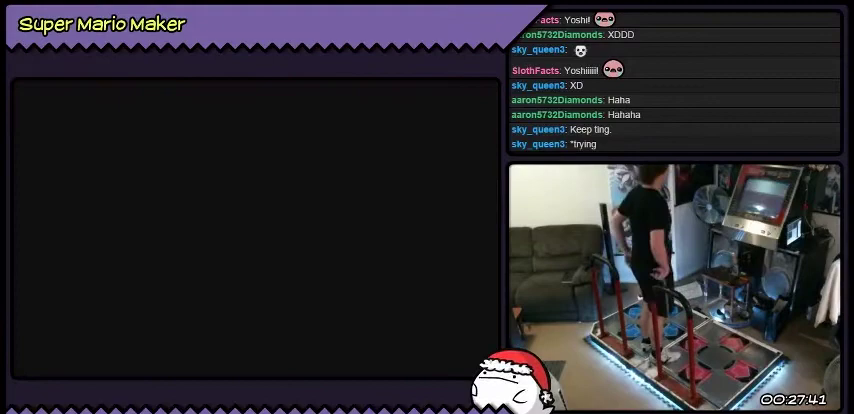
{"buttons": [], "events": []}
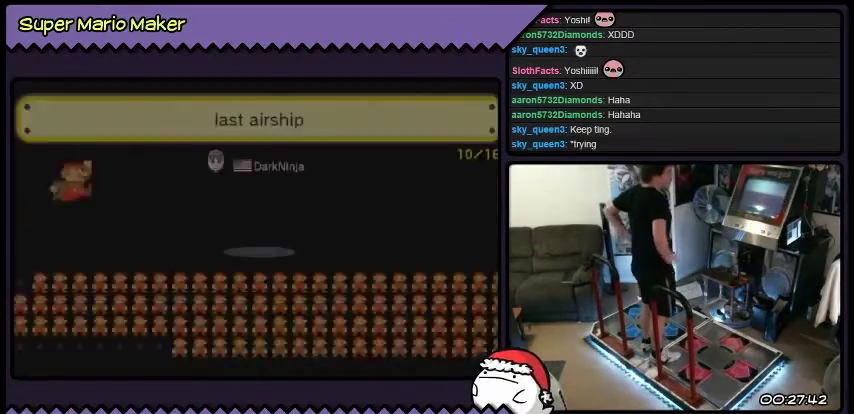
{"buttons": [], "events": []}
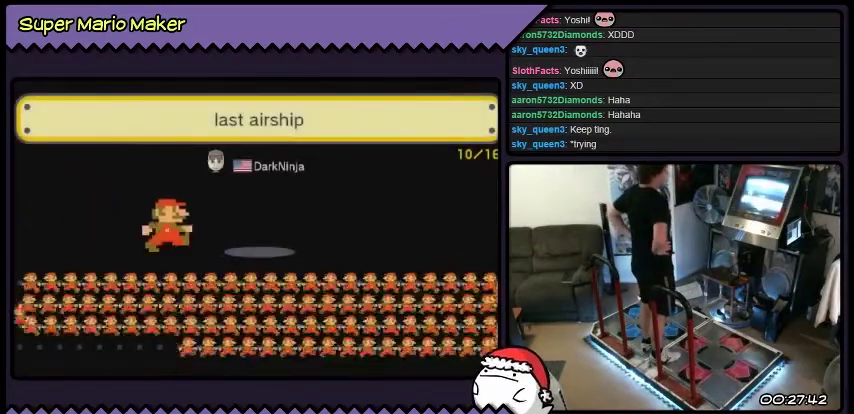
{"buttons": [], "events": []}
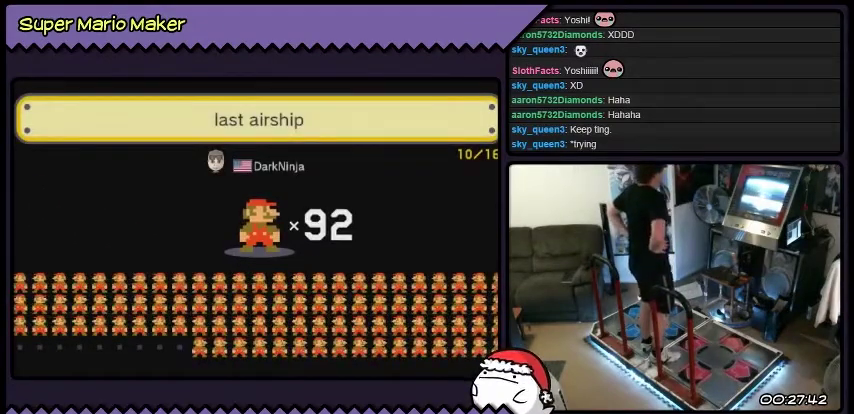
{"buttons": [], "events": [[267, "B", "down"], [467, "B", "up"]]}
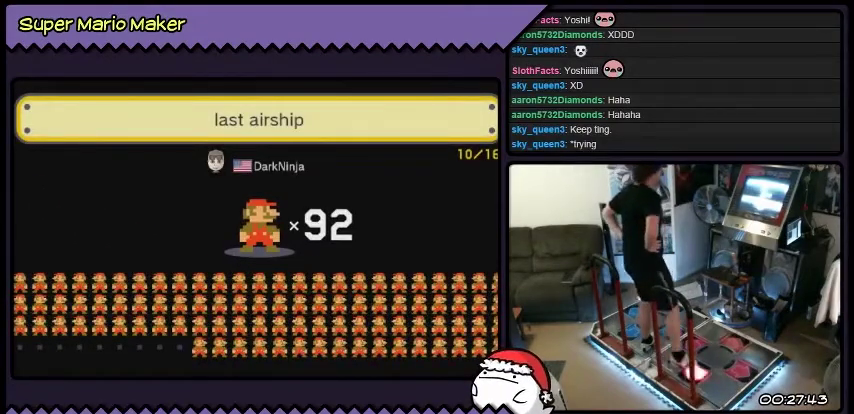
{"buttons": [], "events": []}
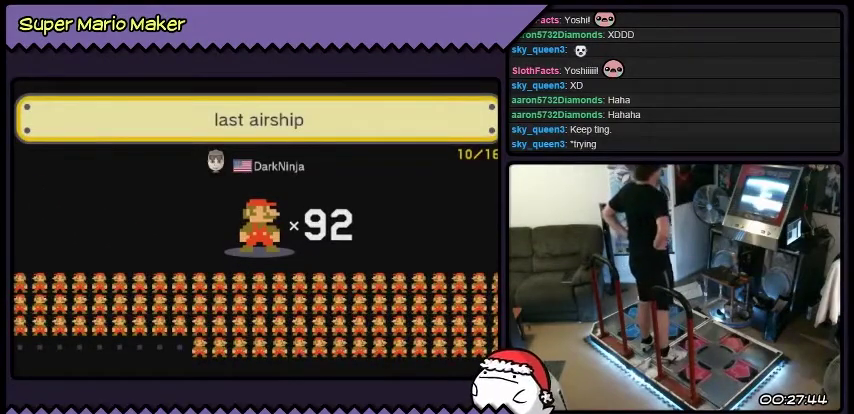
{"buttons": ["B"], "events": [[500, "B", "down"]]}
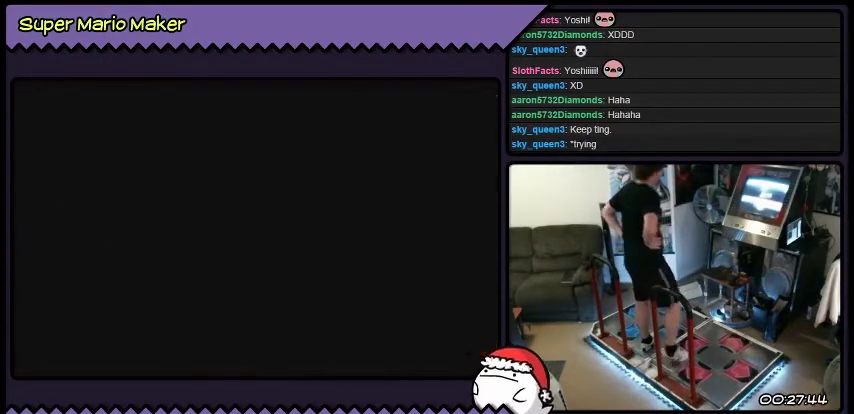
{"buttons": [], "events": [[201, "B", "up"]]}
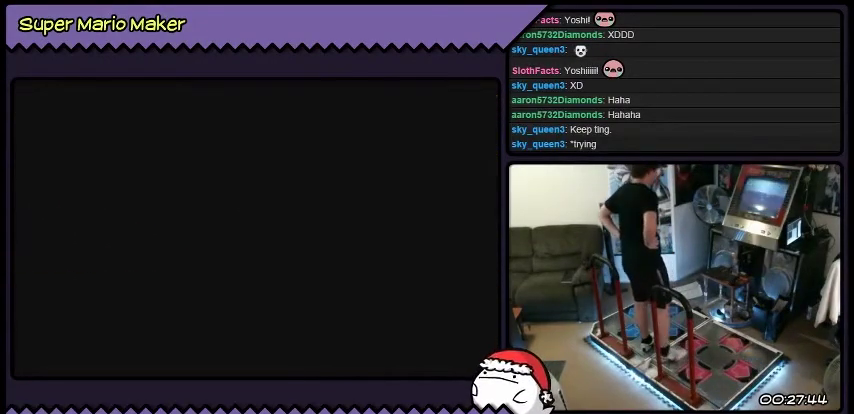
{"buttons": [], "events": []}
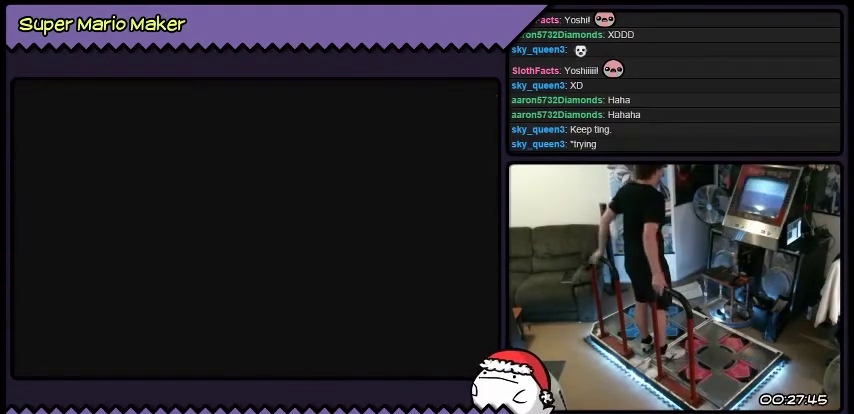
{"buttons": [], "events": []}
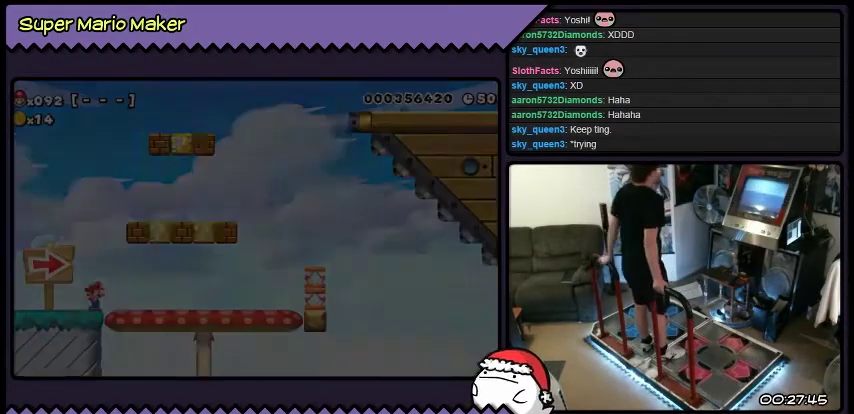
{"buttons": [], "events": []}
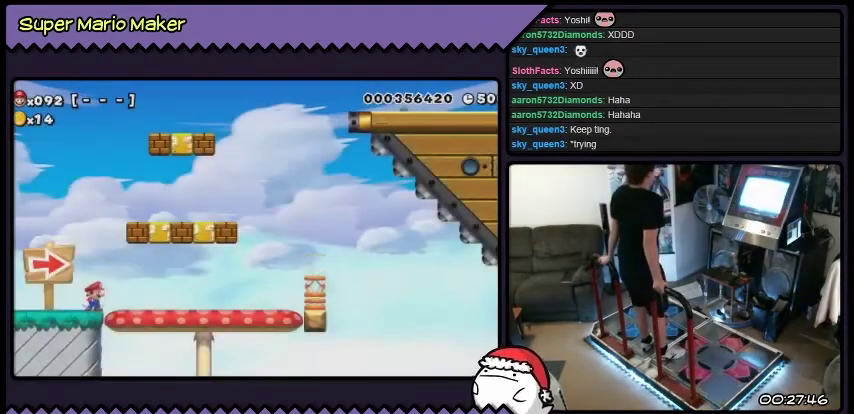
{"buttons": ["DPAD_RIGHT"], "events": [[201, "DPAD_RIGHT", "down"]]}
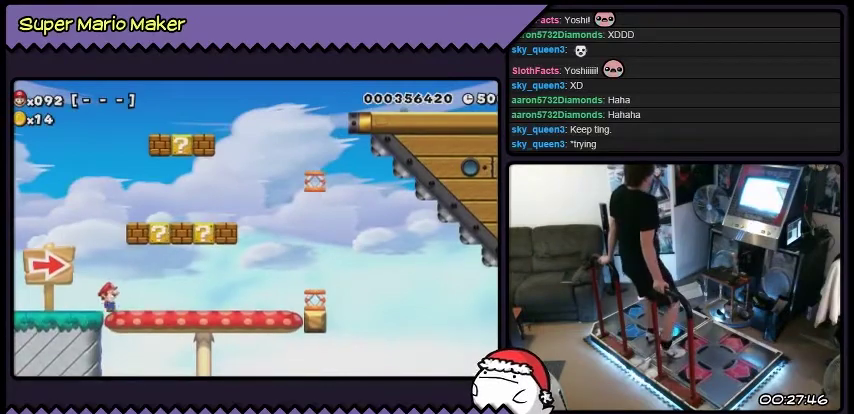
{"buttons": ["B"], "events": [[333, "DPAD_RIGHT", "up"], [500, "B", "down"]]}
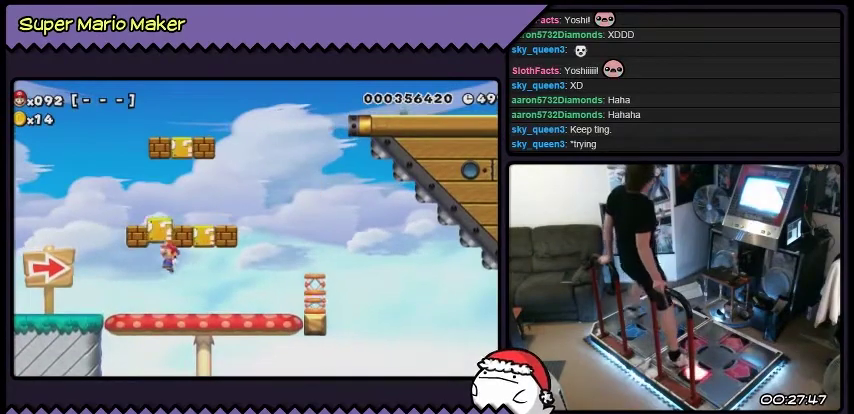
{"buttons": [], "events": [[201, "B", "up"]]}
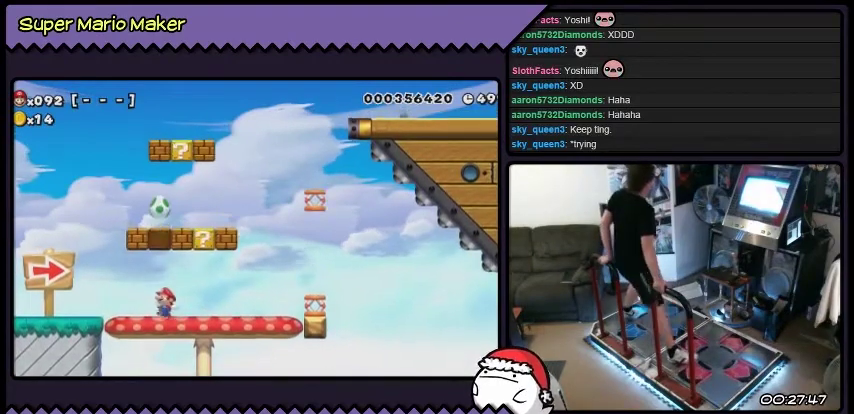
{"buttons": ["Y"], "events": [[67, "Y", "down"], [434, "DPAD_LEFT", "down"], [434, "L2", "down"], [500, "DPAD_LEFT", "up"], [500, "L2", "up"]]}
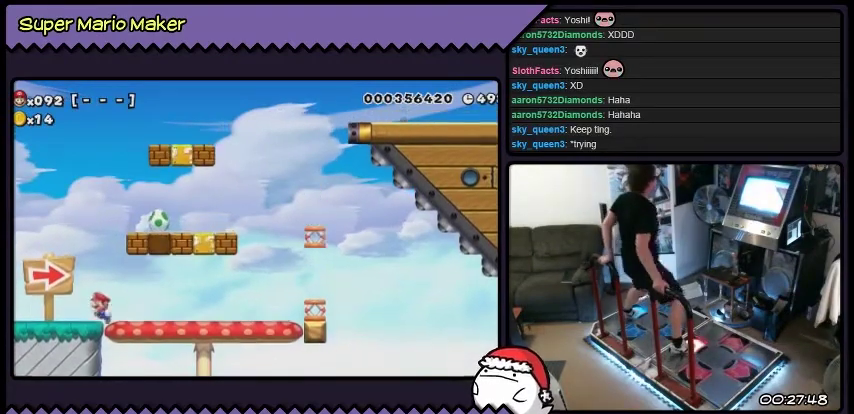
{"buttons": ["DPAD_RIGHT"], "events": [[201, "Y", "up"], [267, "DPAD_RIGHT", "down"]]}
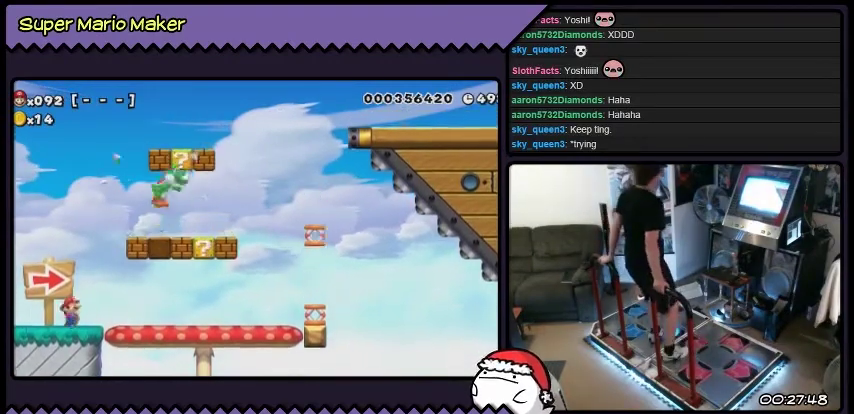
{"buttons": ["B", "DPAD_RIGHT"], "events": [[200, "B", "down"]]}
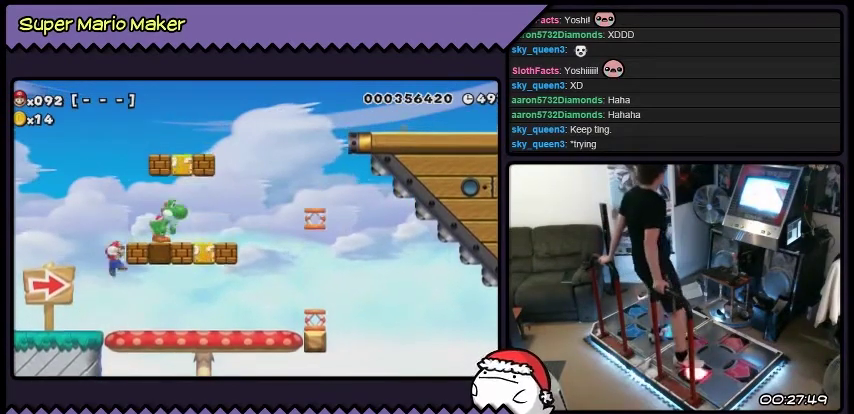
{"buttons": ["DPAD_RIGHT"], "events": [[434, "B", "up"]]}